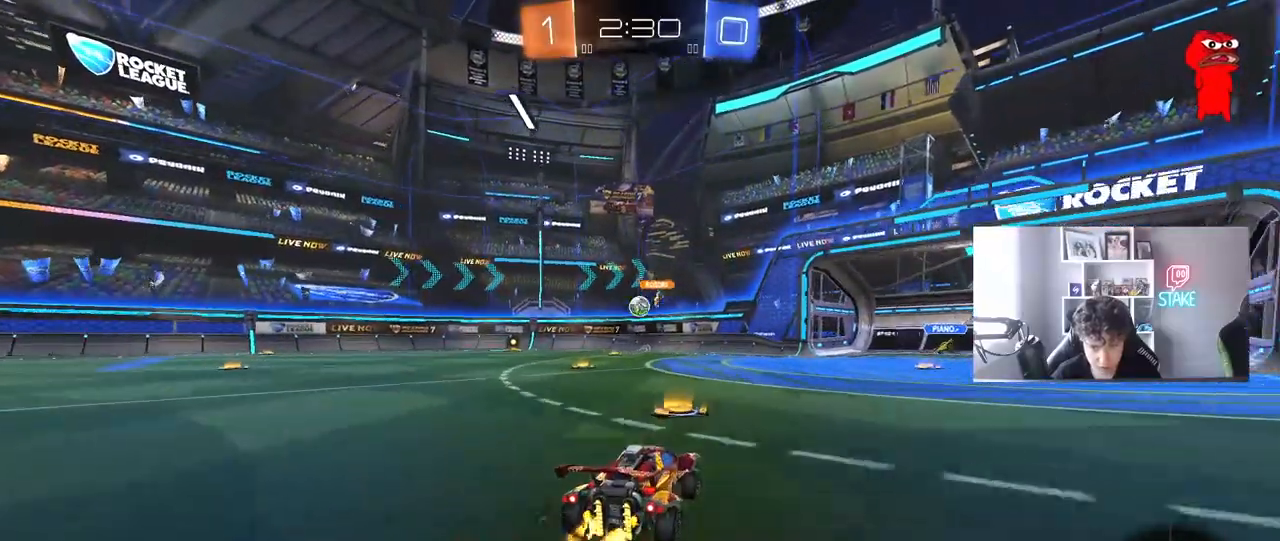
Gameplay with keyboard and mouse; each line is a JSON object with the keys and mouse buttons held at the frame after it. "events" lists presses ("down") and releases ("up") of "1", "2", "3", "4", "5", "a", "alt", "c", "caps_lock", "ctrl", "d", "e", "f", "g", "q", "r", "s", "shift", "space", "t", "tab", "v", "w", "x", "z", "mouse_left", "mouse_wheel" and "mouse_right" between this image and that frame as [ms after this image, input, new state], when the widget could be followed in between. "mouse_left", "mouse_wheel", "mouse_right" = the "left", "wheel", "right" buttons of the "mouse" list. No other keys are recorded. "wheel" means that the mouse wheel is clicked or scrolled. "mouse_move" is the direction in which the mouse moves at that frame (one of eight, or "still"), when it could be read.
{"keys": ["w"], "mouse": [], "mouse_move": "still", "events": [[183, "mouse_left", "down"], [233, "a", "up"], [467, "mouse_left", "up"]]}
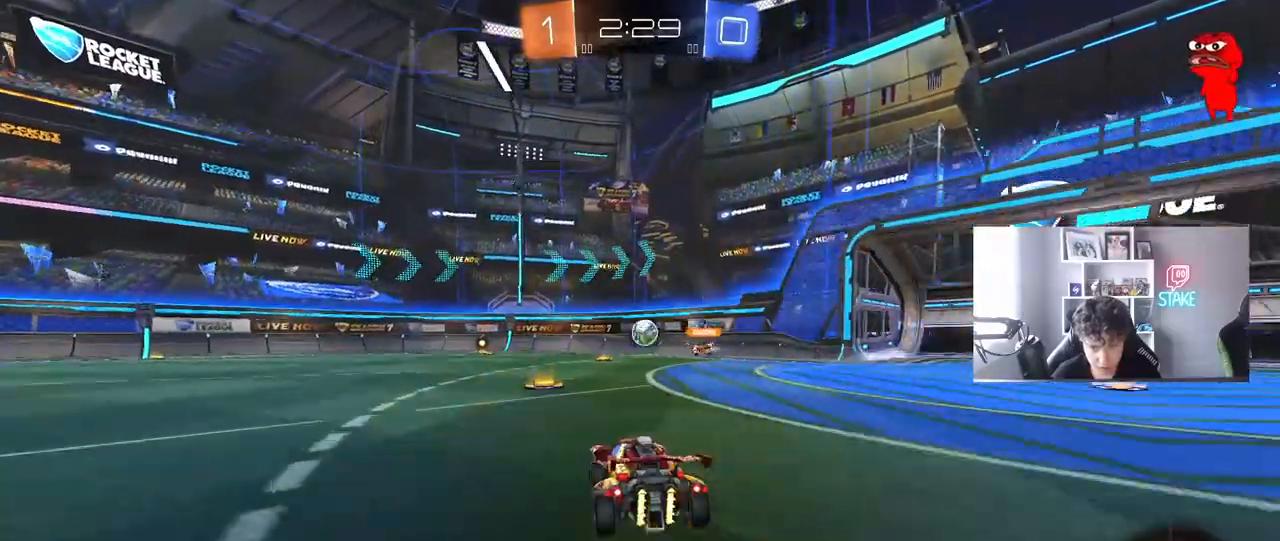
{"keys": ["w"], "mouse": ["left"], "mouse_move": "still", "events": [[250, "mouse_left", "down"], [333, "d", "down"], [483, "d", "up"]]}
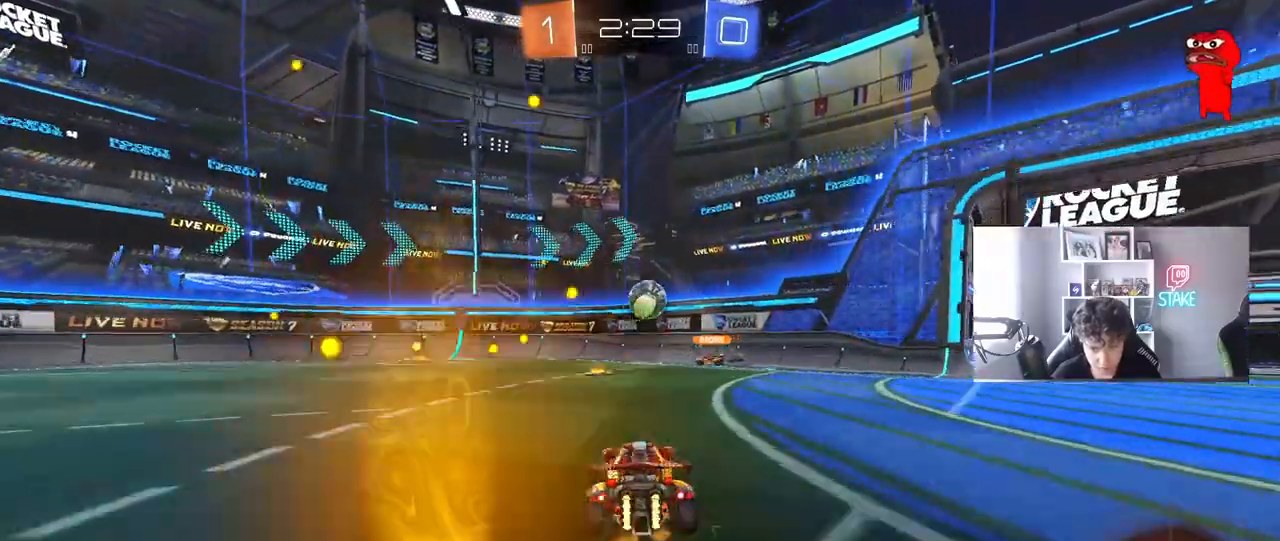
{"keys": ["a"], "mouse": [], "mouse_move": "still", "events": [[17, "a", "down"], [17, "mouse_left", "up"], [67, "a", "up"], [167, "w", "up"], [300, "a", "down"], [300, "s", "down"], [450, "s", "up"]]}
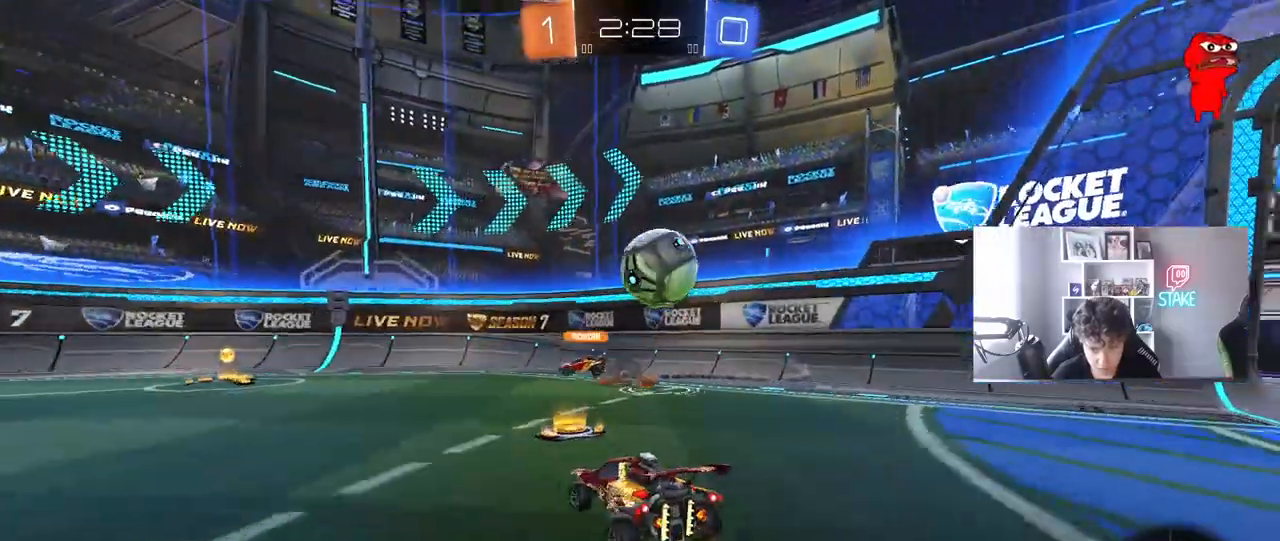
{"keys": ["a", "w"], "mouse": [], "mouse_move": "still", "events": [[33, "d", "down"], [33, "w", "down"], [83, "d", "up"], [133, "w", "up"], [183, "w", "down"], [217, "shift", "down"], [317, "shift", "up"]]}
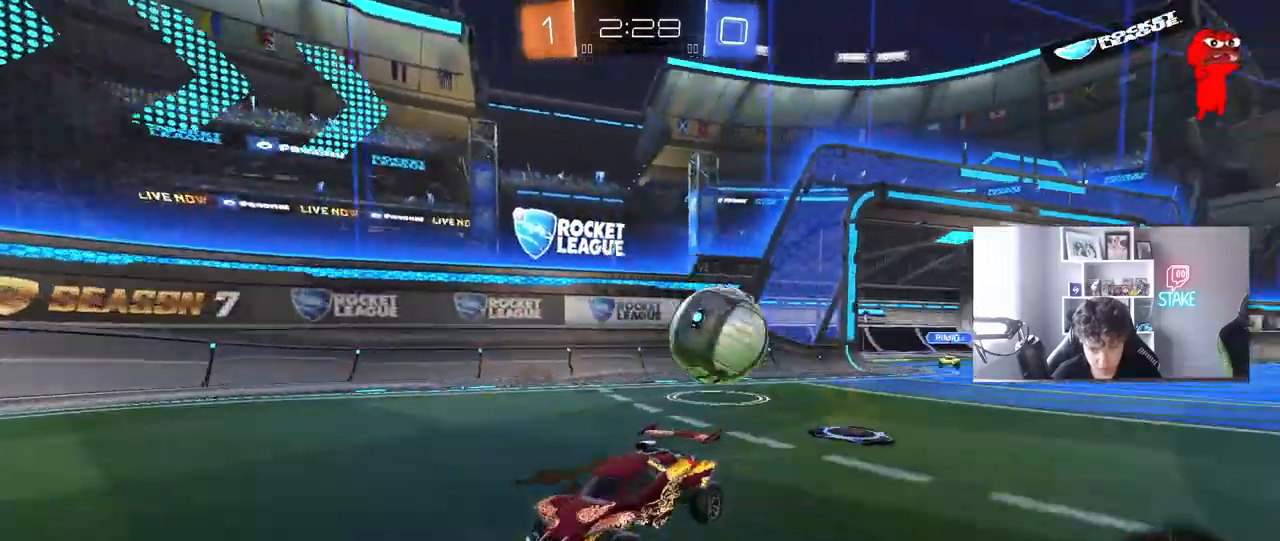
{"keys": ["d", "w"], "mouse": [], "mouse_move": "still", "events": [[100, "shift", "down"], [283, "shift", "up"], [433, "a", "up"], [433, "d", "down"]]}
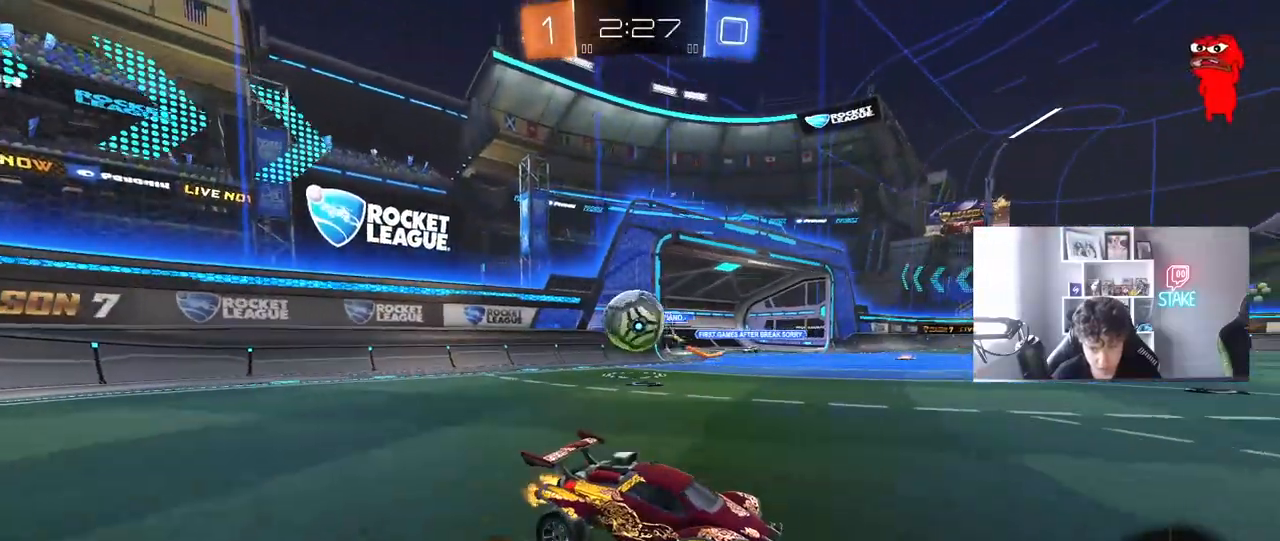
{"keys": ["a", "w"], "mouse": ["left", "right"], "mouse_move": "still", "events": [[350, "d", "up"], [350, "mouse_left", "down"], [500, "a", "down"], [500, "mouse_right", "down"]]}
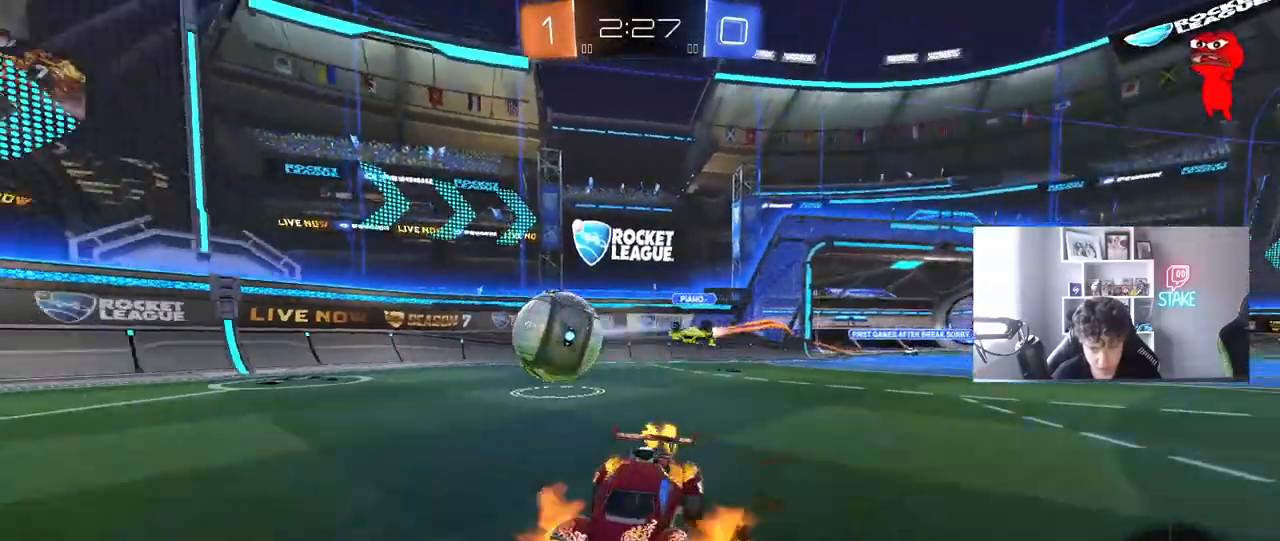
{"keys": ["w"], "mouse": [], "mouse_move": "still", "events": [[83, "a", "up"], [83, "mouse_right", "up"], [183, "mouse_right", "down"], [267, "mouse_left", "up"], [317, "mouse_right", "up"]]}
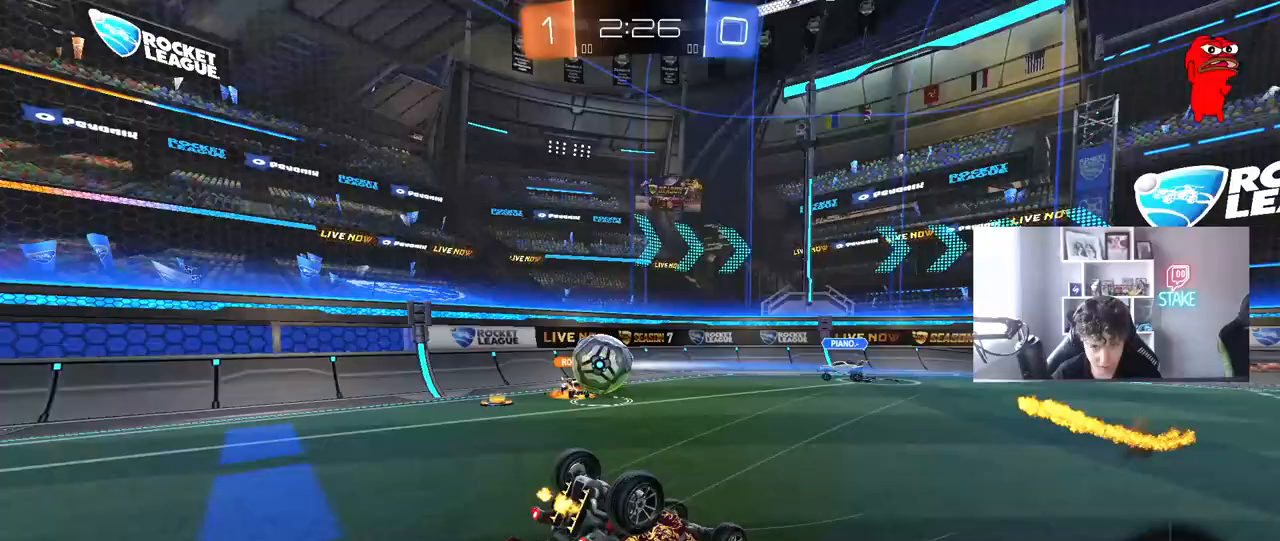
{"keys": ["space"], "mouse": [], "mouse_move": "still", "events": [[50, "d", "down"], [100, "w", "up"], [383, "d", "up"], [383, "space", "down"]]}
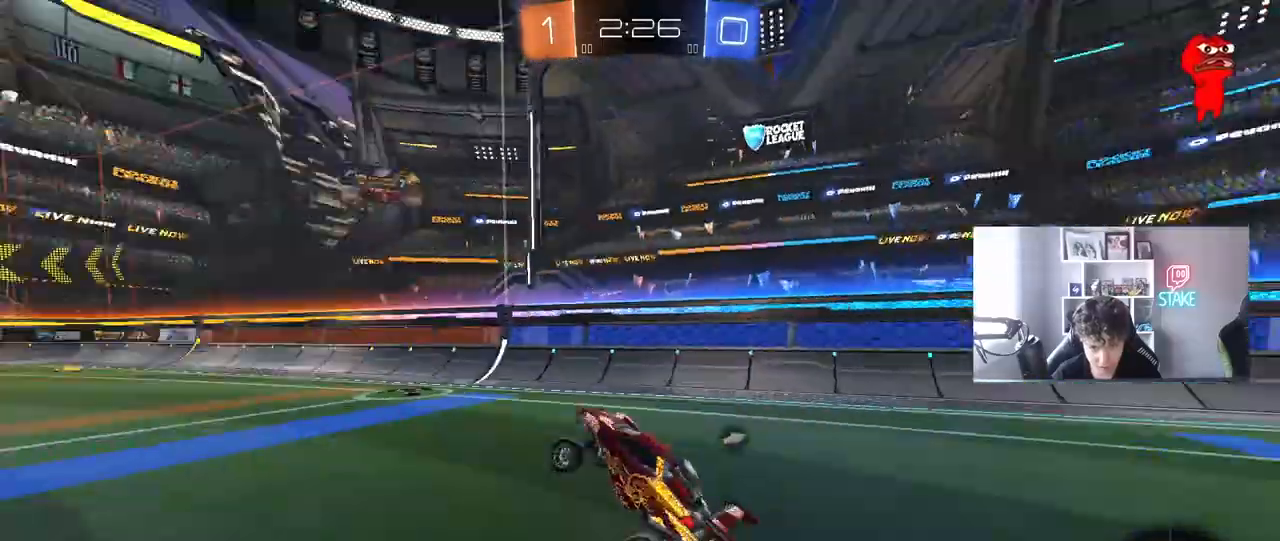
{"keys": ["a", "w"], "mouse": [], "mouse_move": "still", "events": [[67, "space", "up"], [167, "d", "down"], [167, "w", "down"], [250, "mouse_left", "down"], [300, "shift", "down"], [450, "d", "up"], [450, "mouse_left", "up"], [450, "shift", "up"], [500, "a", "down"]]}
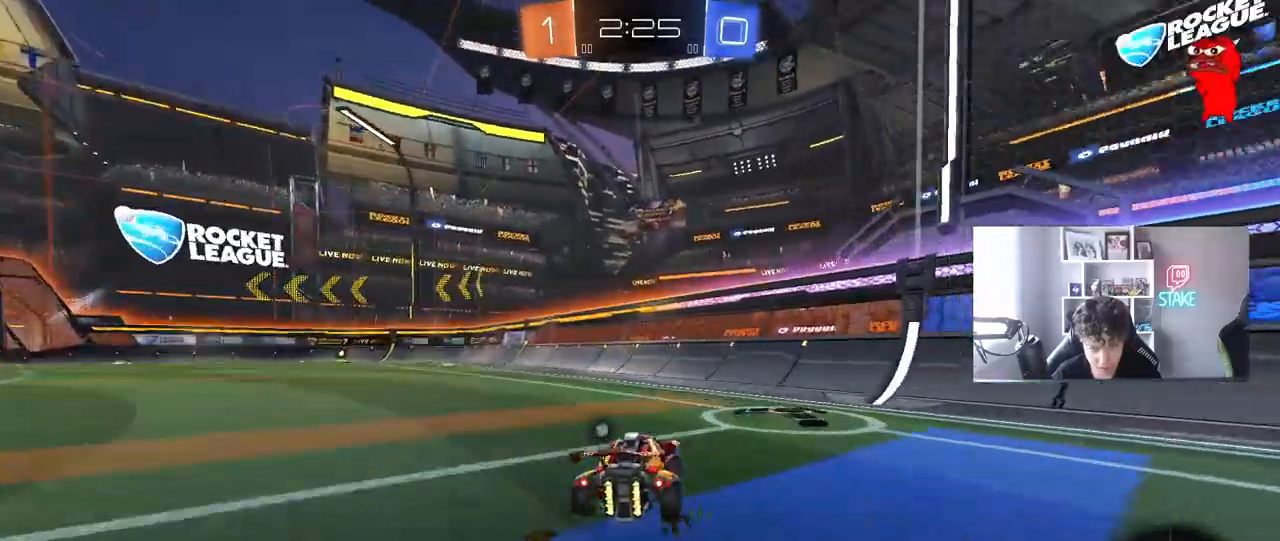
{"keys": ["a", "w"], "mouse": [], "mouse_move": "still", "events": [[33, "mouse_left", "down"], [267, "a", "up"], [267, "space", "down"], [367, "mouse_left", "up"], [467, "a", "down"], [467, "space", "up"]]}
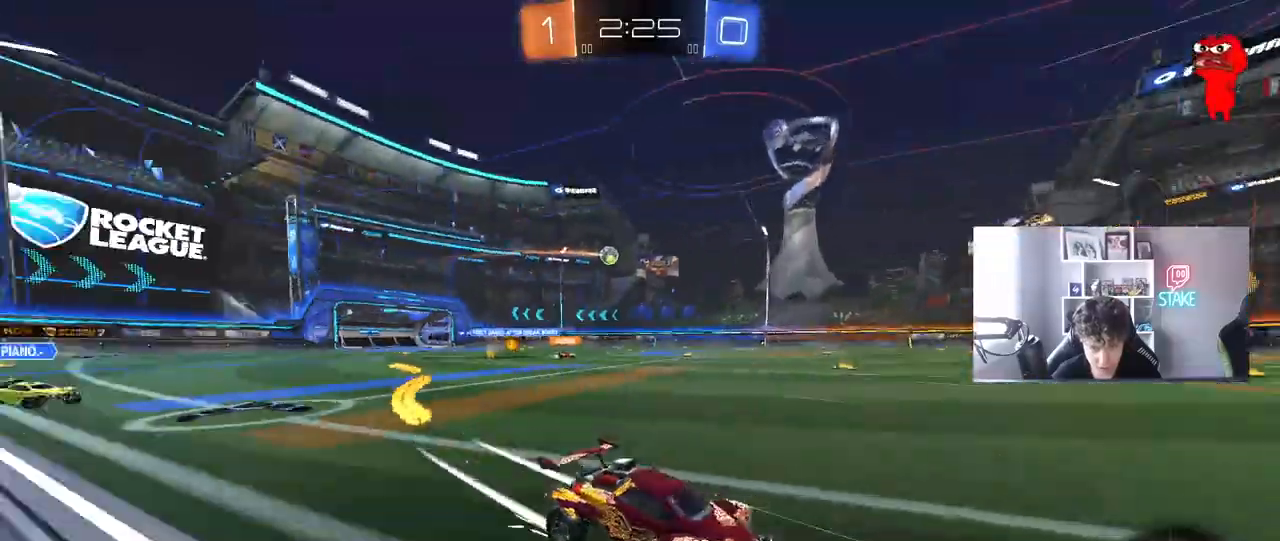
{"keys": ["space", "w"], "mouse": [], "mouse_move": "still", "events": [[150, "a", "up"], [283, "a", "down"], [383, "a", "up"], [383, "space", "down"]]}
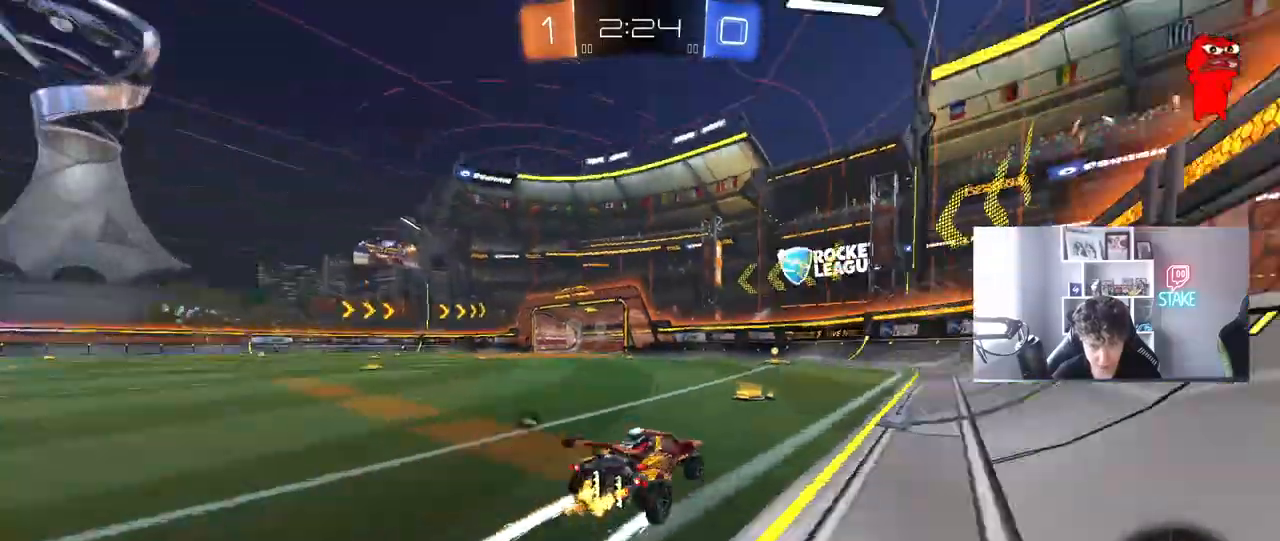
{"keys": ["space", "w"], "mouse": [], "mouse_move": "still", "events": [[67, "space", "up"], [117, "mouse_left", "down"], [300, "mouse_left", "up"], [500, "space", "down"]]}
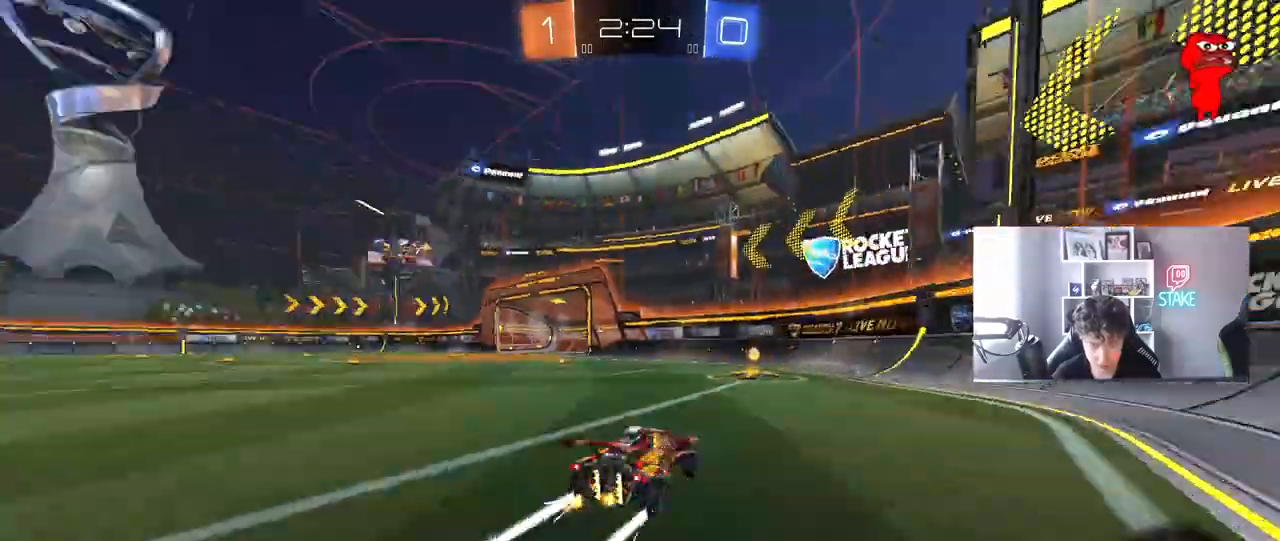
{"keys": ["a", "w"], "mouse": ["left"], "mouse_move": "still", "events": [[83, "mouse_left", "down"], [133, "space", "up"], [183, "a", "down"], [233, "shift", "down"], [317, "shift", "up"]]}
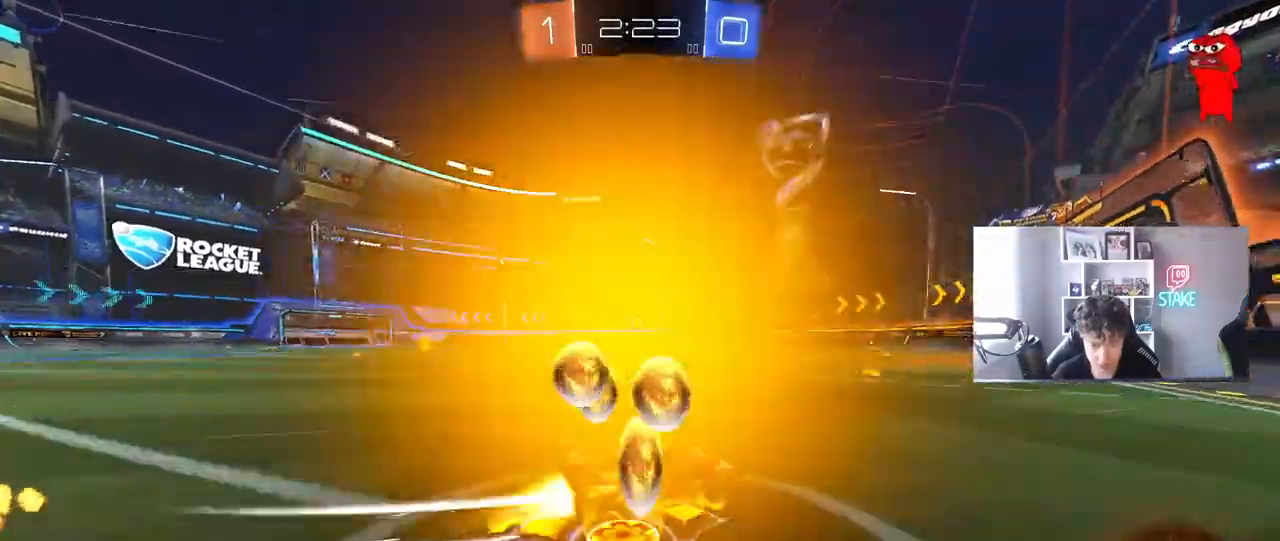
{"keys": ["w"], "mouse": ["left"], "mouse_move": "still", "events": [[200, "a", "up"], [200, "mouse_left", "up"], [383, "mouse_left", "down"]]}
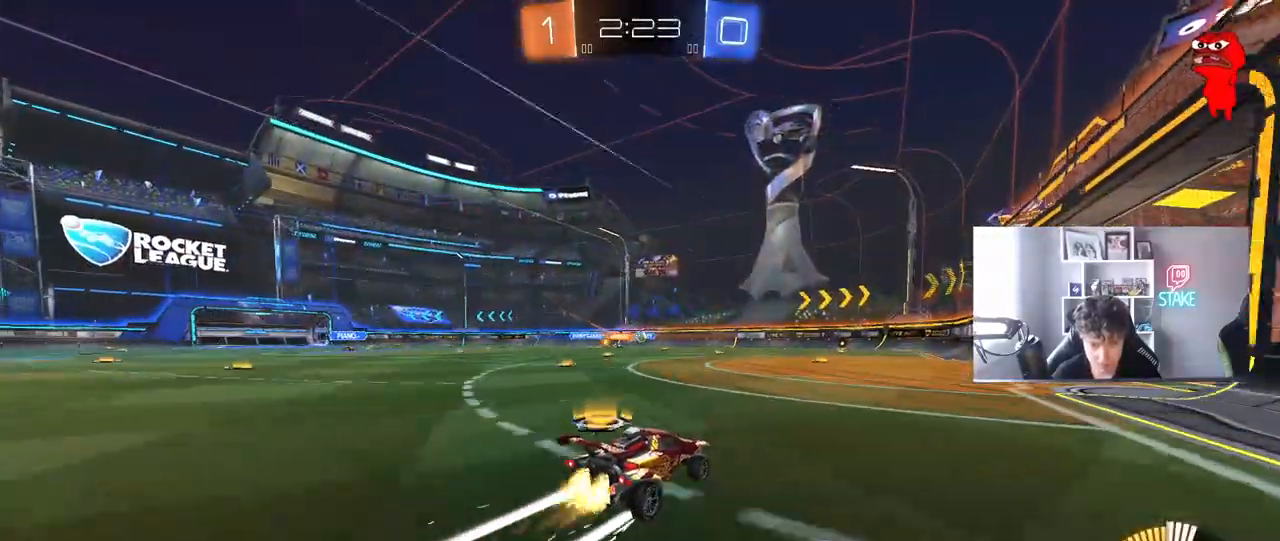
{"keys": ["w"], "mouse": [], "mouse_move": "still", "events": [[17, "mouse_left", "up"]]}
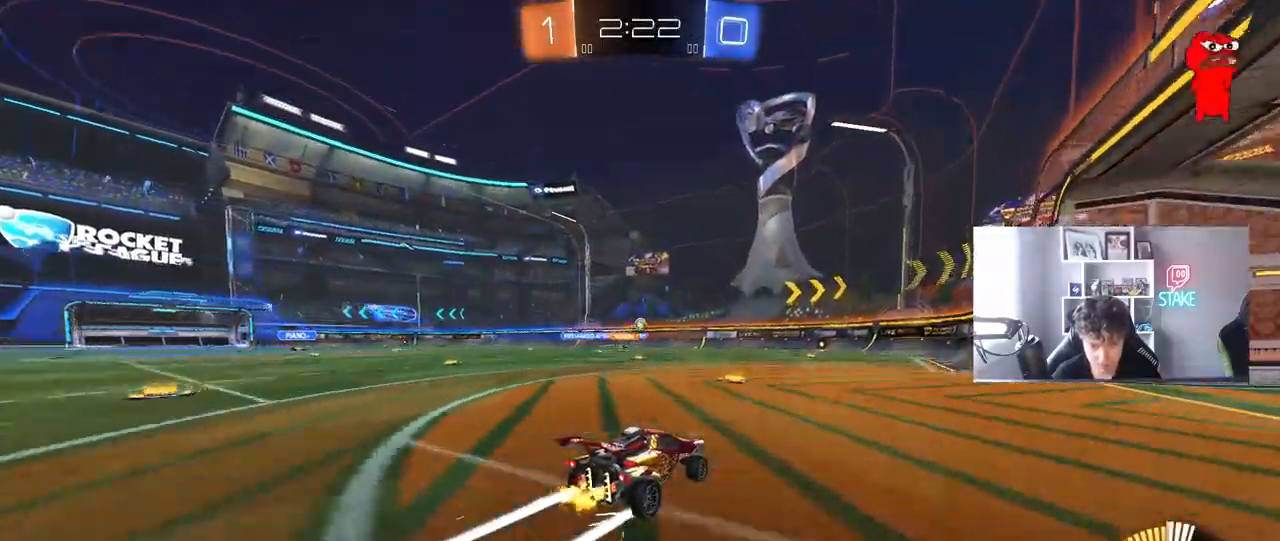
{"keys": ["d", "s"], "mouse": [], "mouse_move": "still", "events": [[33, "w", "up"], [83, "a", "down"], [217, "a", "up"], [367, "d", "down"], [417, "s", "down"]]}
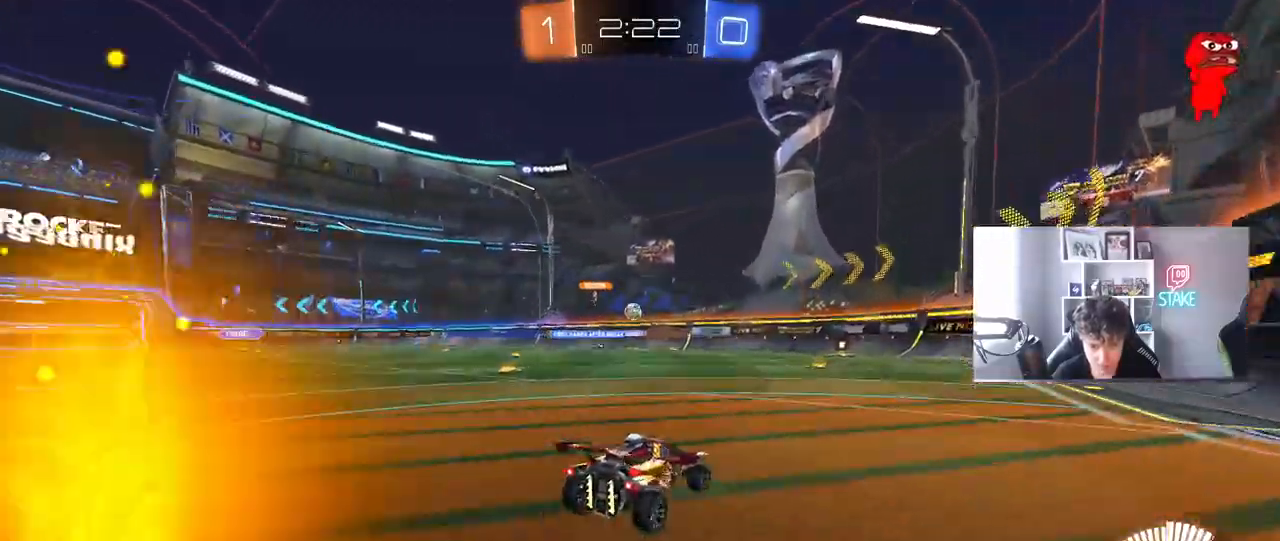
{"keys": ["a", "s"], "mouse": [], "mouse_move": "still", "events": [[50, "d", "up"], [100, "a", "down"], [200, "d", "down"], [250, "a", "up"], [433, "a", "down"], [433, "d", "up"]]}
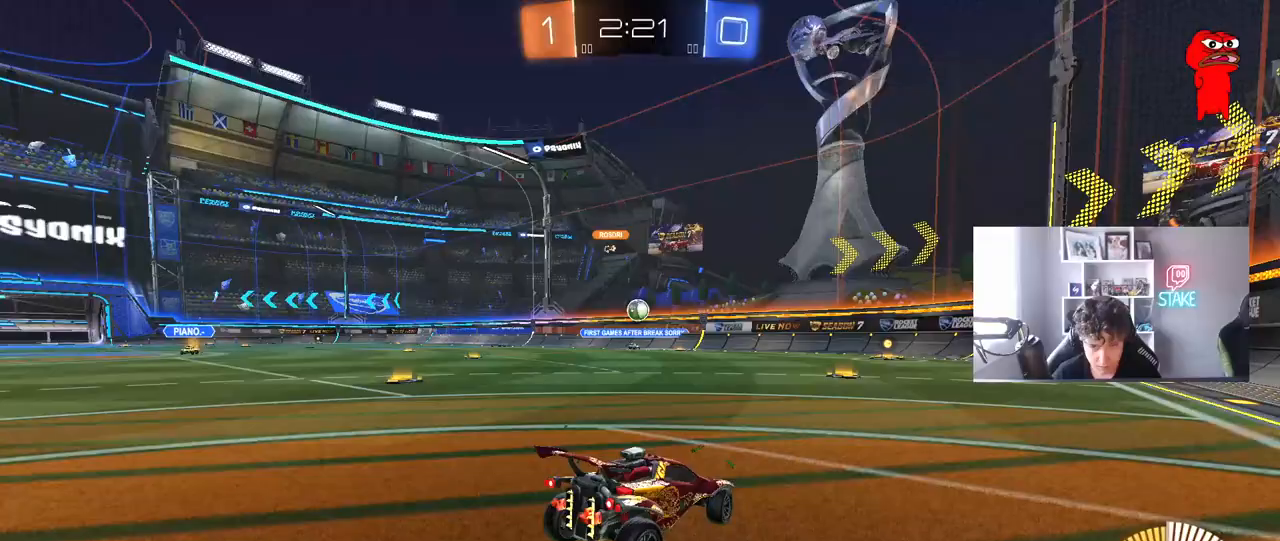
{"keys": ["w"], "mouse": [], "mouse_move": "still", "events": [[67, "a", "up"], [117, "d", "down"], [217, "s", "up"], [250, "d", "up"], [300, "a", "down"], [300, "w", "down"], [450, "a", "up"]]}
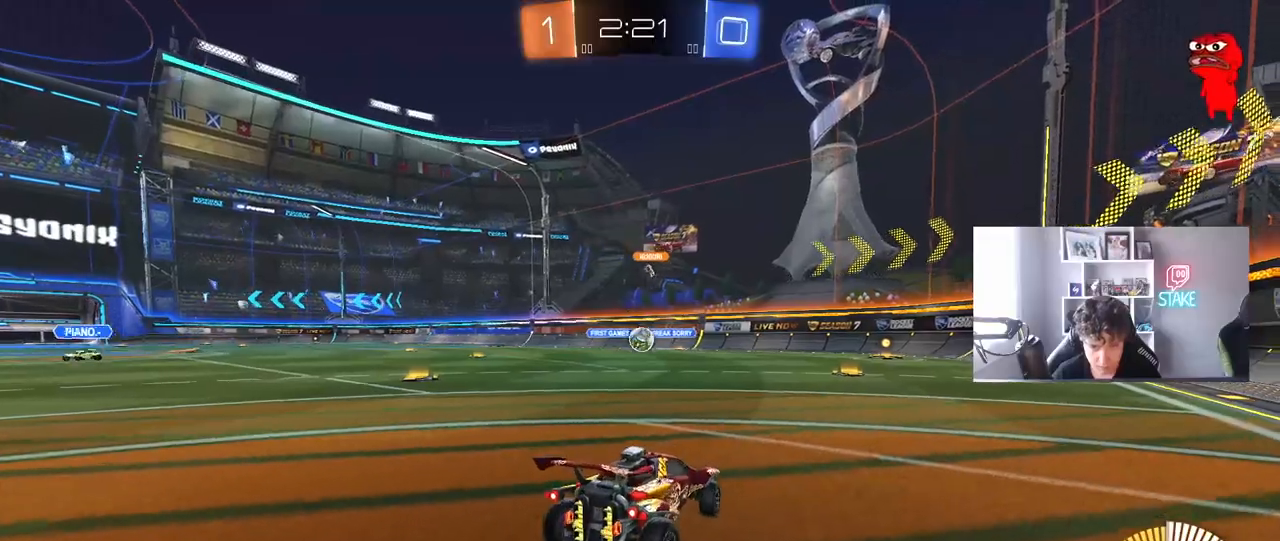
{"keys": [], "mouse": [], "mouse_move": "still", "events": [[267, "a", "down"], [417, "a", "up"], [467, "w", "up"]]}
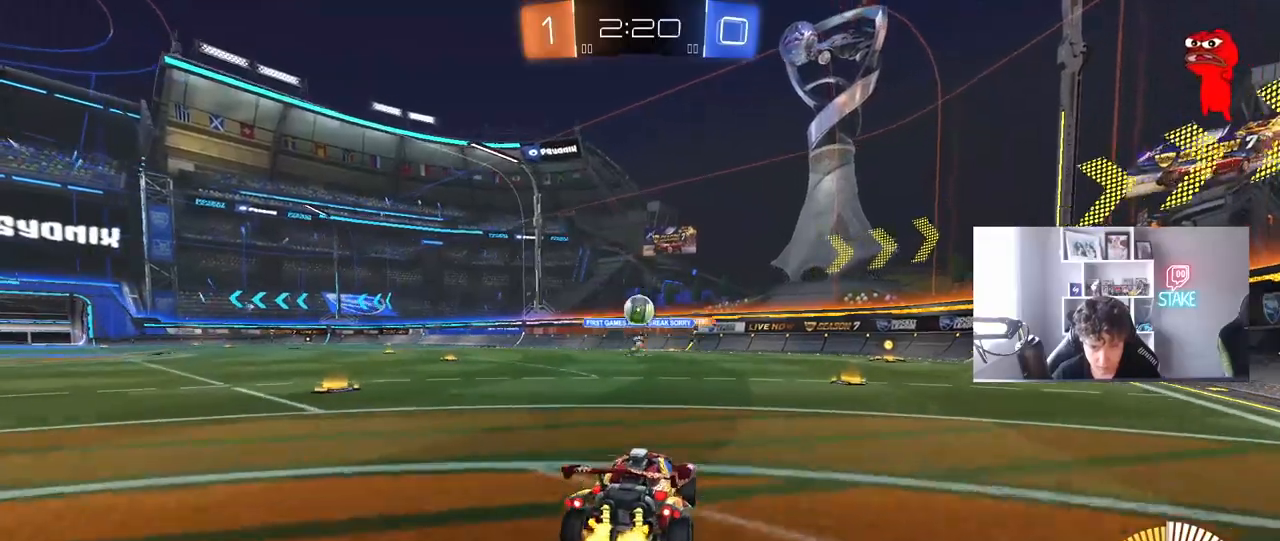
{"keys": [], "mouse": ["left", "right"], "mouse_move": "still", "events": [[50, "mouse_right", "down"], [100, "d", "down"], [100, "s", "down"], [150, "a", "down"], [150, "d", "up"], [233, "mouse_left", "down"], [283, "a", "up"], [283, "mouse_right", "up"], [283, "s", "up"], [333, "mouse_right", "down"], [383, "d", "down"], [383, "s", "down"], [483, "d", "up"], [483, "s", "up"]]}
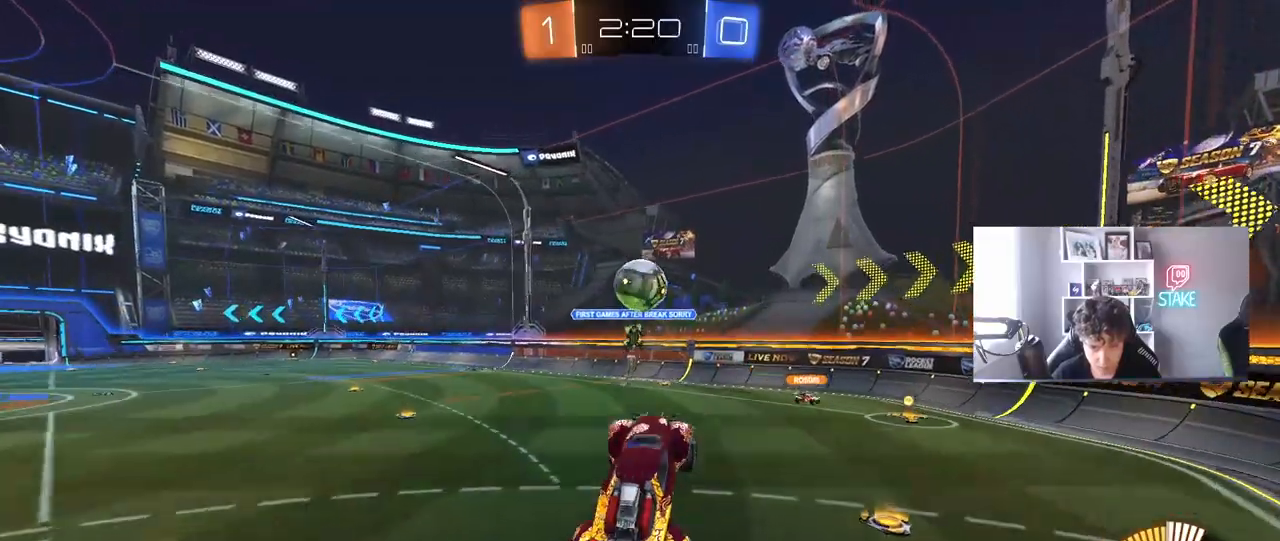
{"keys": ["a", "shift", "w"], "mouse": ["left"], "mouse_move": "still", "events": [[17, "mouse_right", "up"], [117, "a", "down"], [117, "w", "down"], [350, "shift", "down"]]}
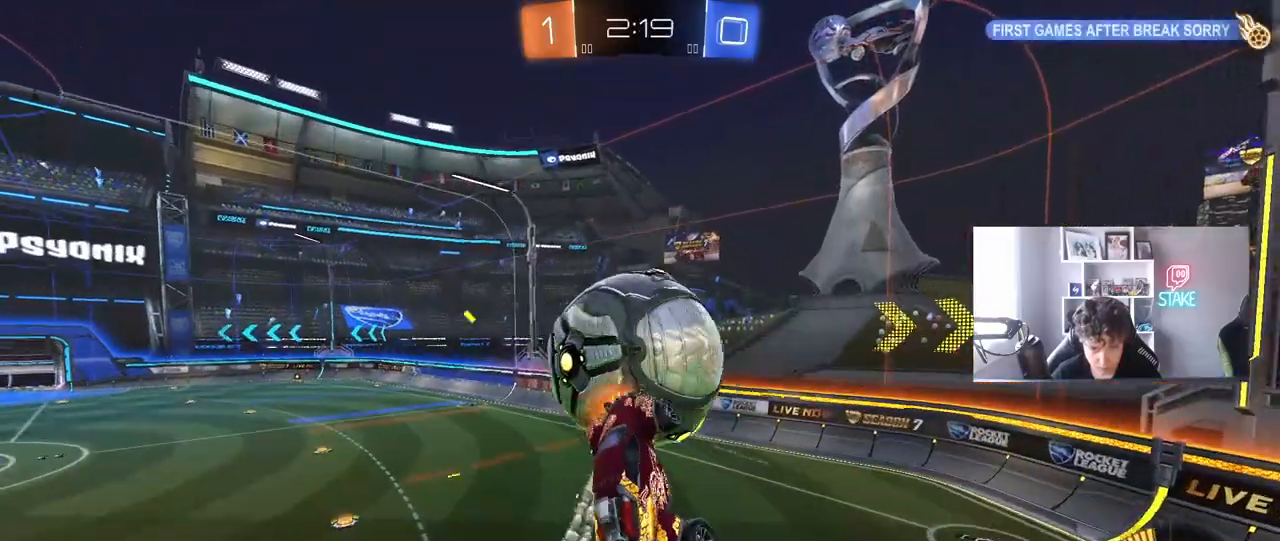
{"keys": ["d", "s"], "mouse": [], "mouse_move": "still", "events": [[83, "mouse_left", "up"], [183, "w", "up"], [283, "s", "down"], [367, "shift", "up"], [417, "d", "down"], [467, "a", "up"]]}
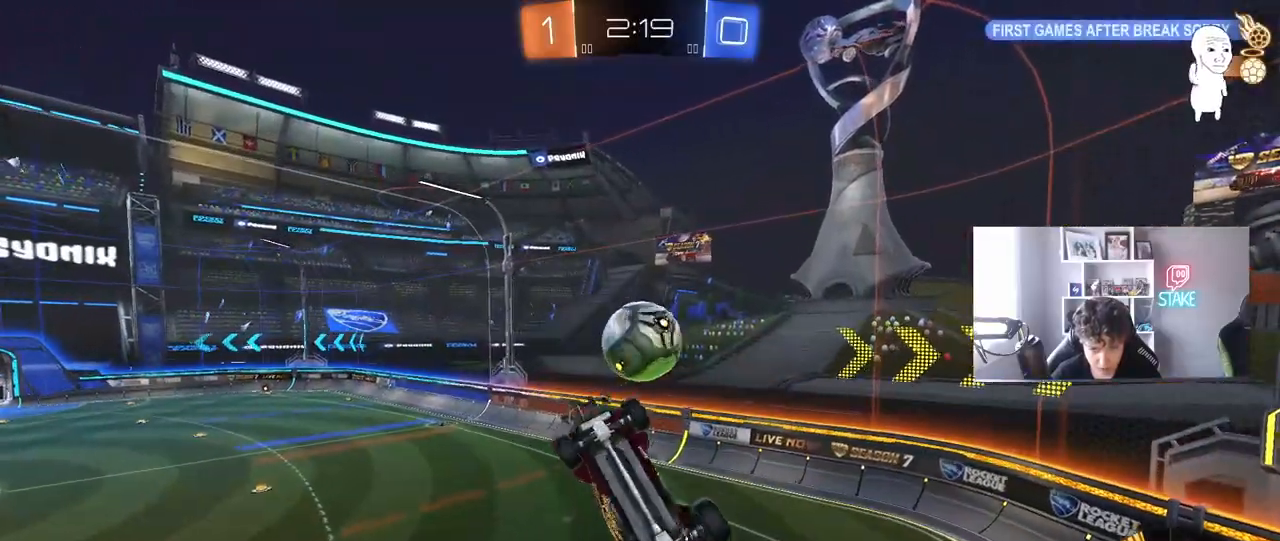
{"keys": ["a", "w"], "mouse": ["left"], "mouse_move": "still", "events": [[50, "a", "down"], [50, "mouse_left", "down"], [100, "shift", "down"], [150, "d", "up"], [150, "s", "up"], [233, "w", "down"], [383, "w", "up"], [433, "w", "down"], [483, "shift", "up"]]}
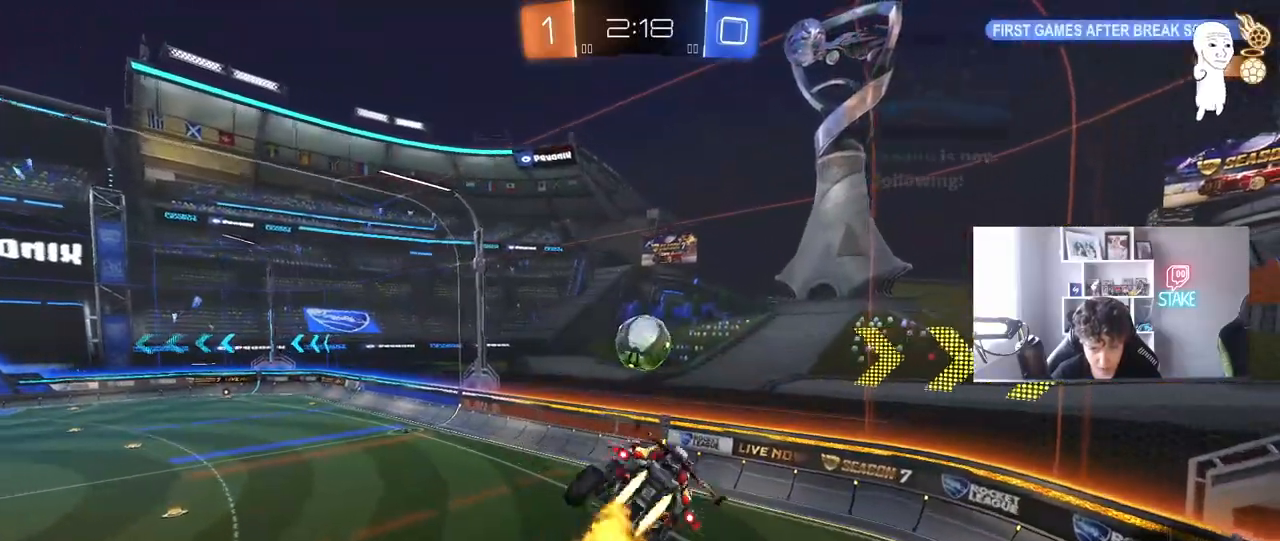
{"keys": [], "mouse": ["left"], "mouse_move": "still", "events": [[33, "w", "up"], [117, "a", "up"], [300, "s", "down"], [350, "d", "down"], [450, "d", "up"], [450, "s", "up"]]}
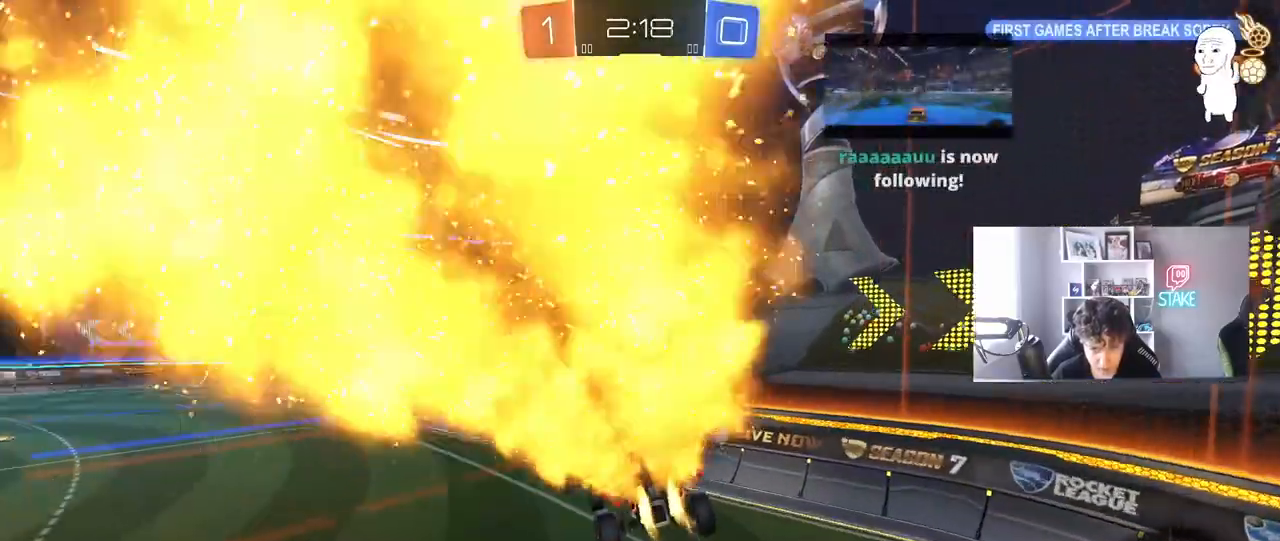
{"keys": [], "mouse": ["left"], "mouse_move": "still", "events": [[133, "a", "down"], [233, "a", "up"]]}
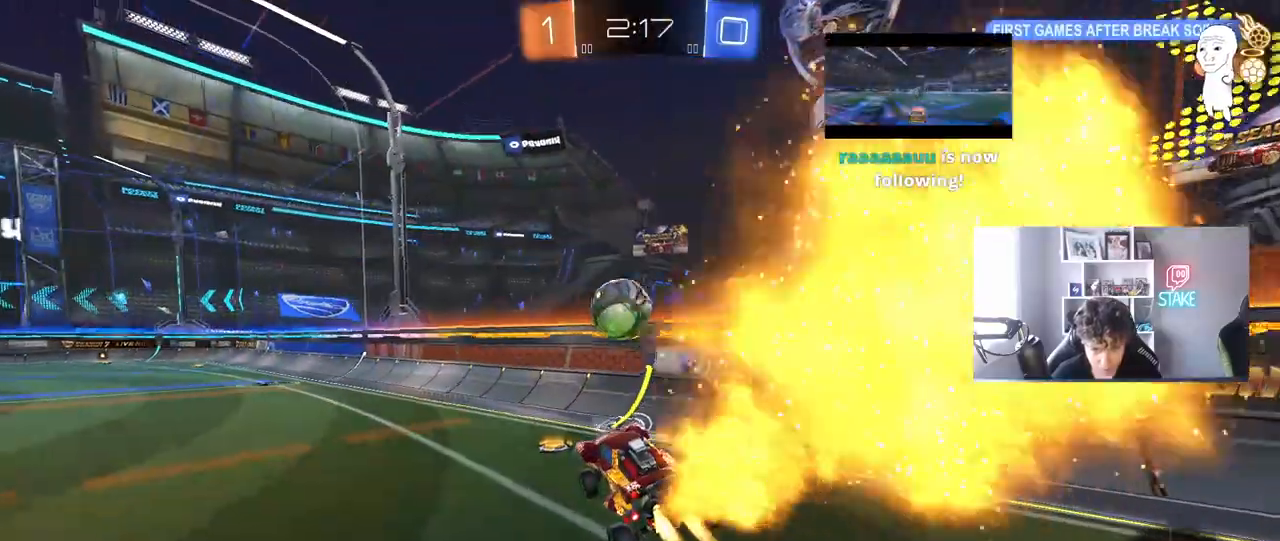
{"keys": ["a", "shift", "w"], "mouse": ["left", "right"], "mouse_move": "down", "events": [[17, "w", "down"], [100, "a", "down"], [283, "a", "up"], [283, "mouse_right", "down"], [333, "a", "down"], [333, "shift", "down"], [383, "mouse_right", "up"], [433, "mouse_right", "down"]]}
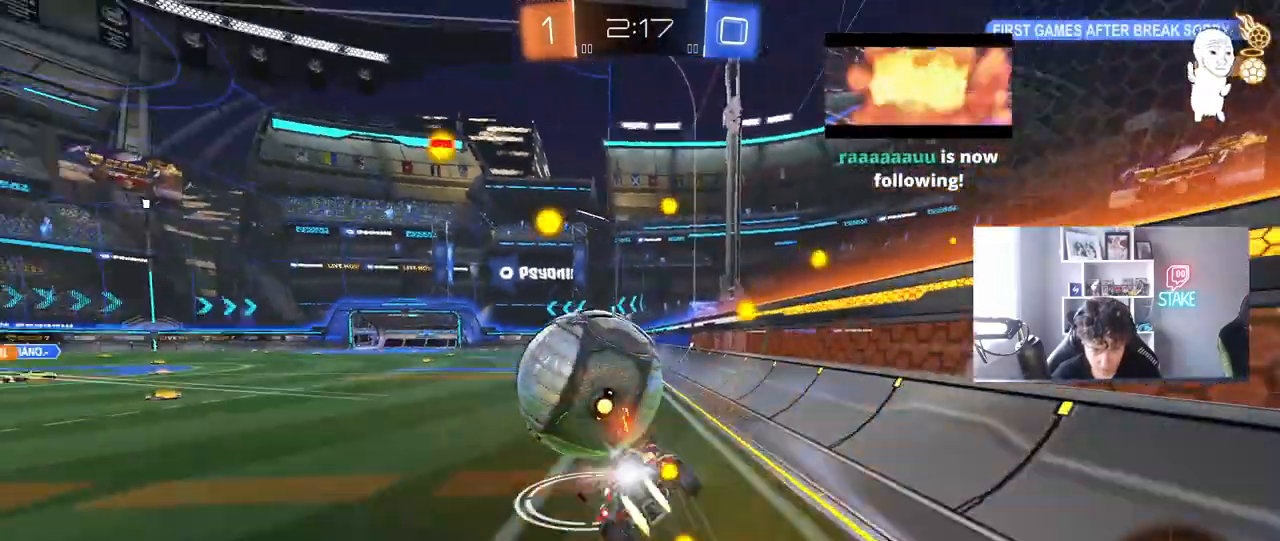
{"keys": ["a", "s", "shift"], "mouse": [], "mouse_move": "still", "events": [[33, "s", "down"], [33, "w", "up"], [117, "mouse_right", "up"], [350, "s", "up"], [450, "mouse_left", "up"], [500, "s", "down"]]}
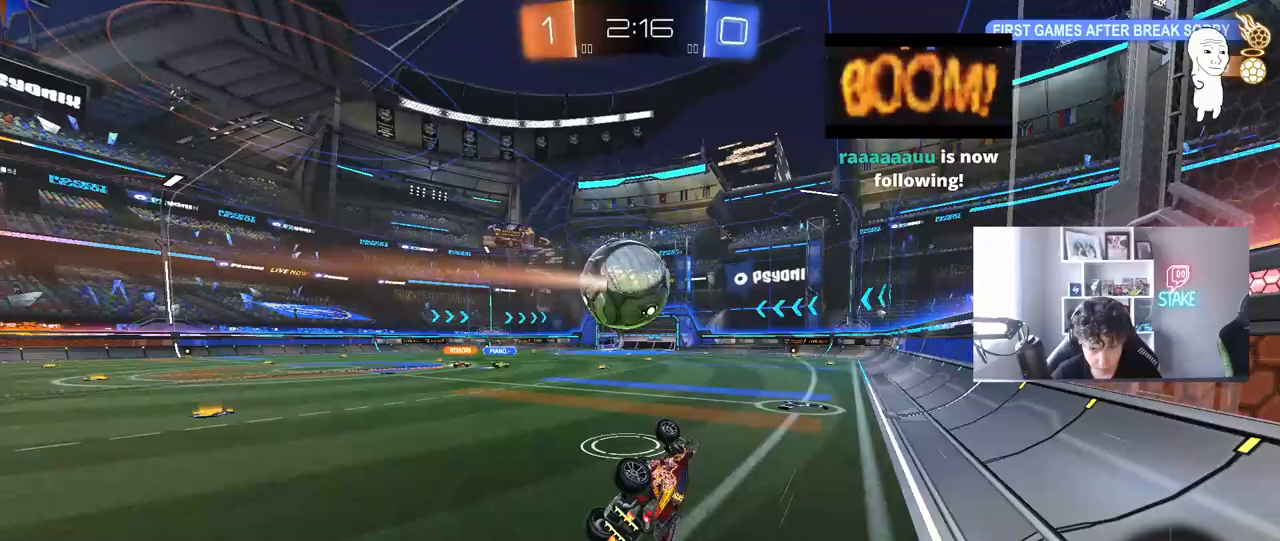
{"keys": [], "mouse": [], "mouse_move": "still", "events": [[267, "a", "up"], [267, "shift", "up"], [317, "d", "down"], [317, "s", "up"], [417, "d", "up"]]}
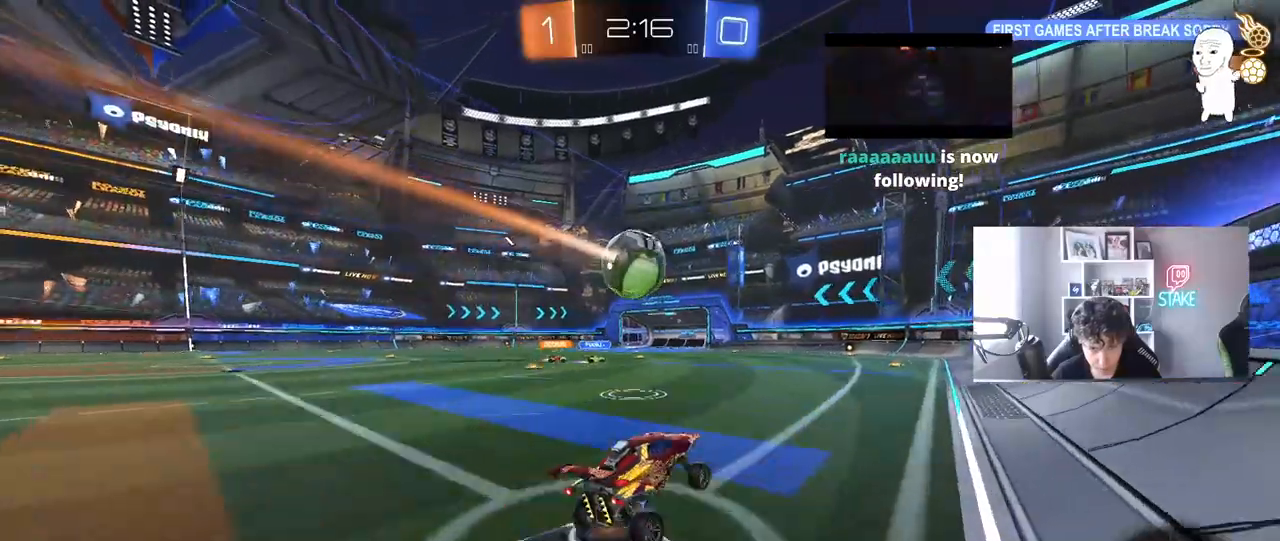
{"keys": ["w"], "mouse": [], "mouse_move": "still", "events": [[200, "w", "down"]]}
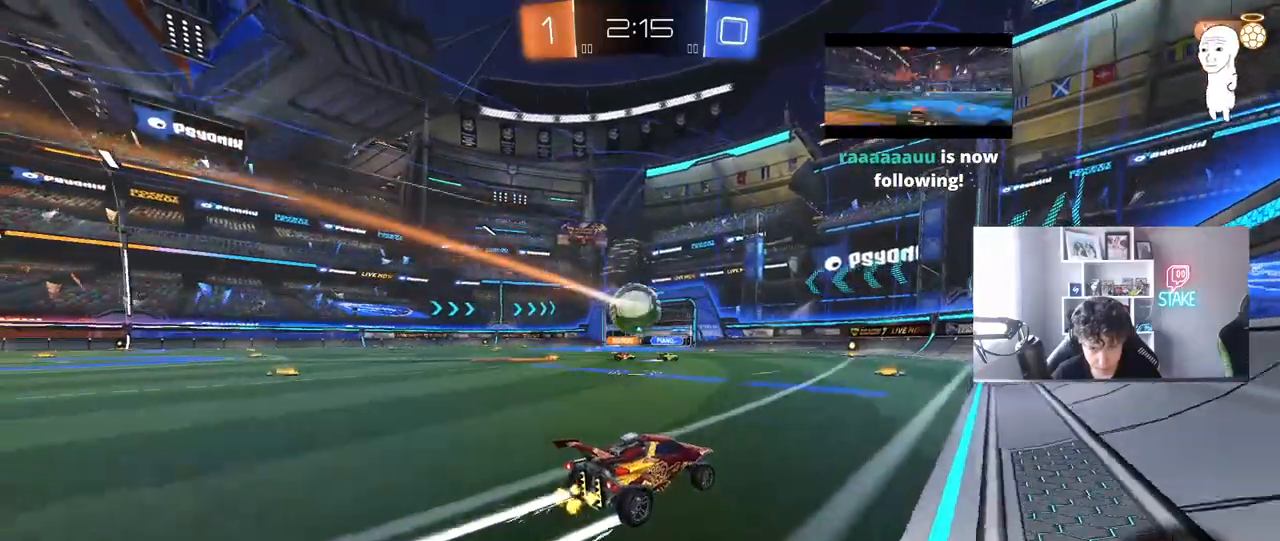
{"keys": [], "mouse": [], "mouse_move": "still", "events": [[117, "a", "down"], [167, "a", "up"], [300, "w", "up"]]}